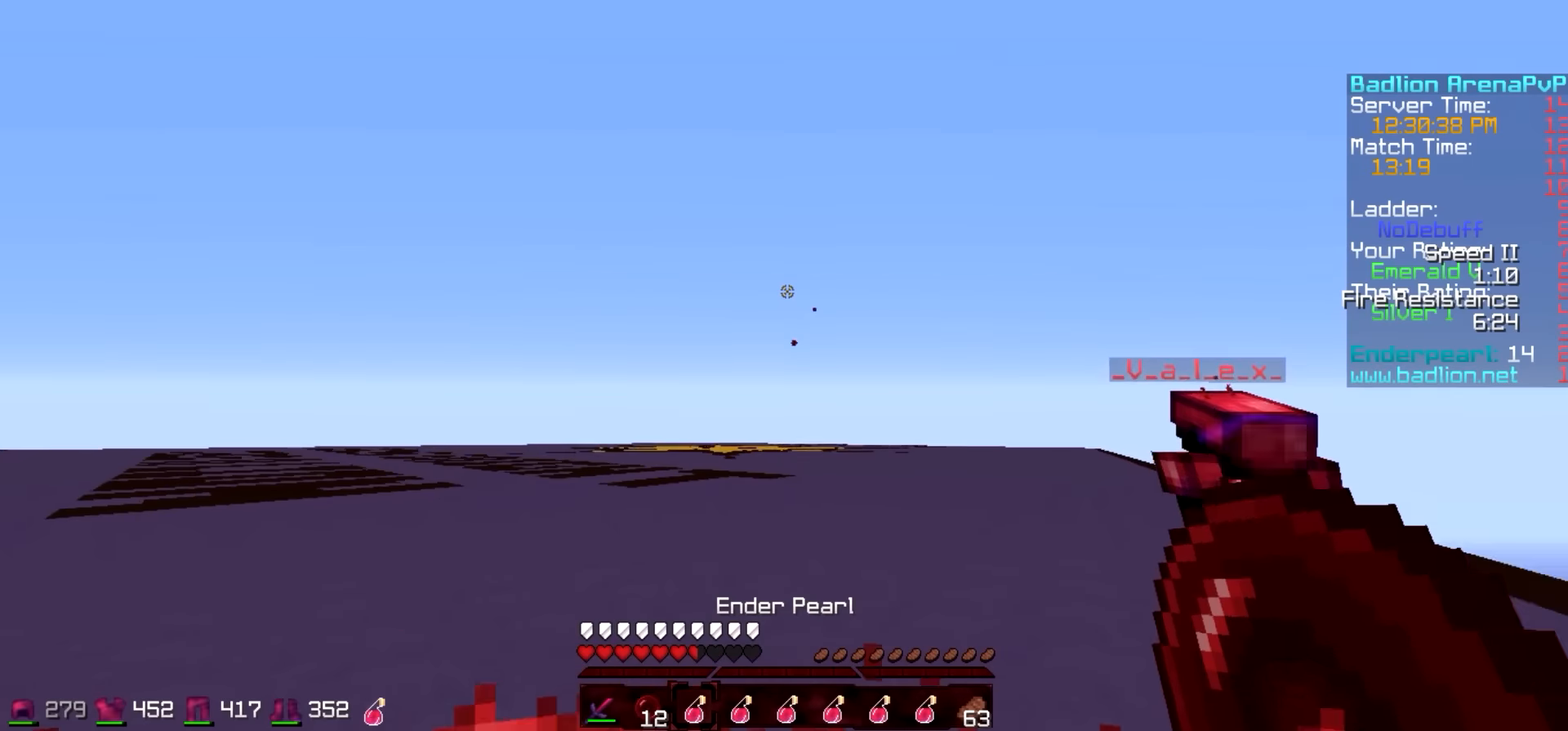
Gameplay with keyboard; each line is a JSON object with the keys held at the frame after it. "events" lists presses ("down") and releases ("up") of "a", "d", "s" and "w" between this image and that frame as [ms after this image, input, new state], when the widget could be followed in between. No other keys are recorded. Mouse input is not recorded.
{"keys": ["w"], "events": []}
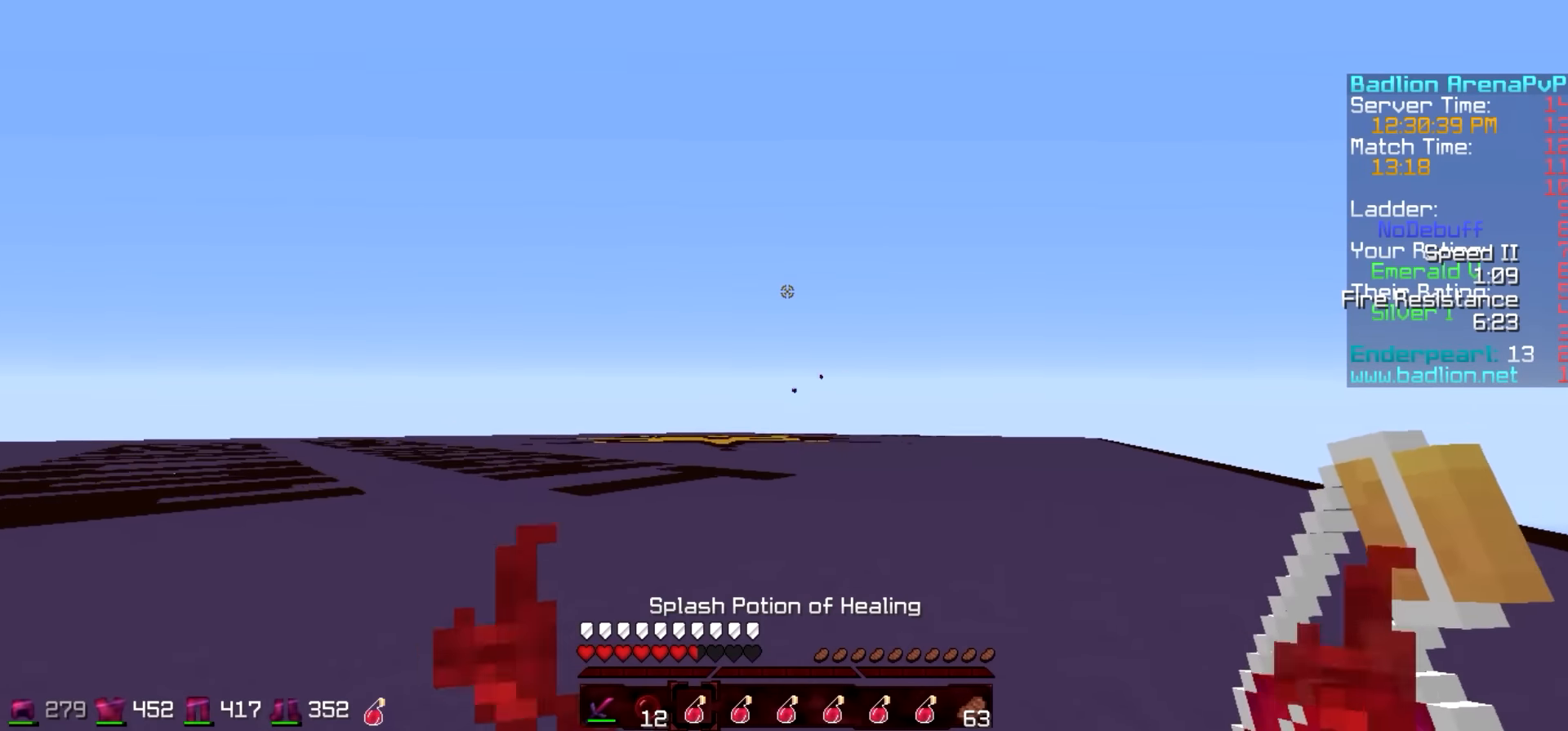
{"keys": ["w"], "events": []}
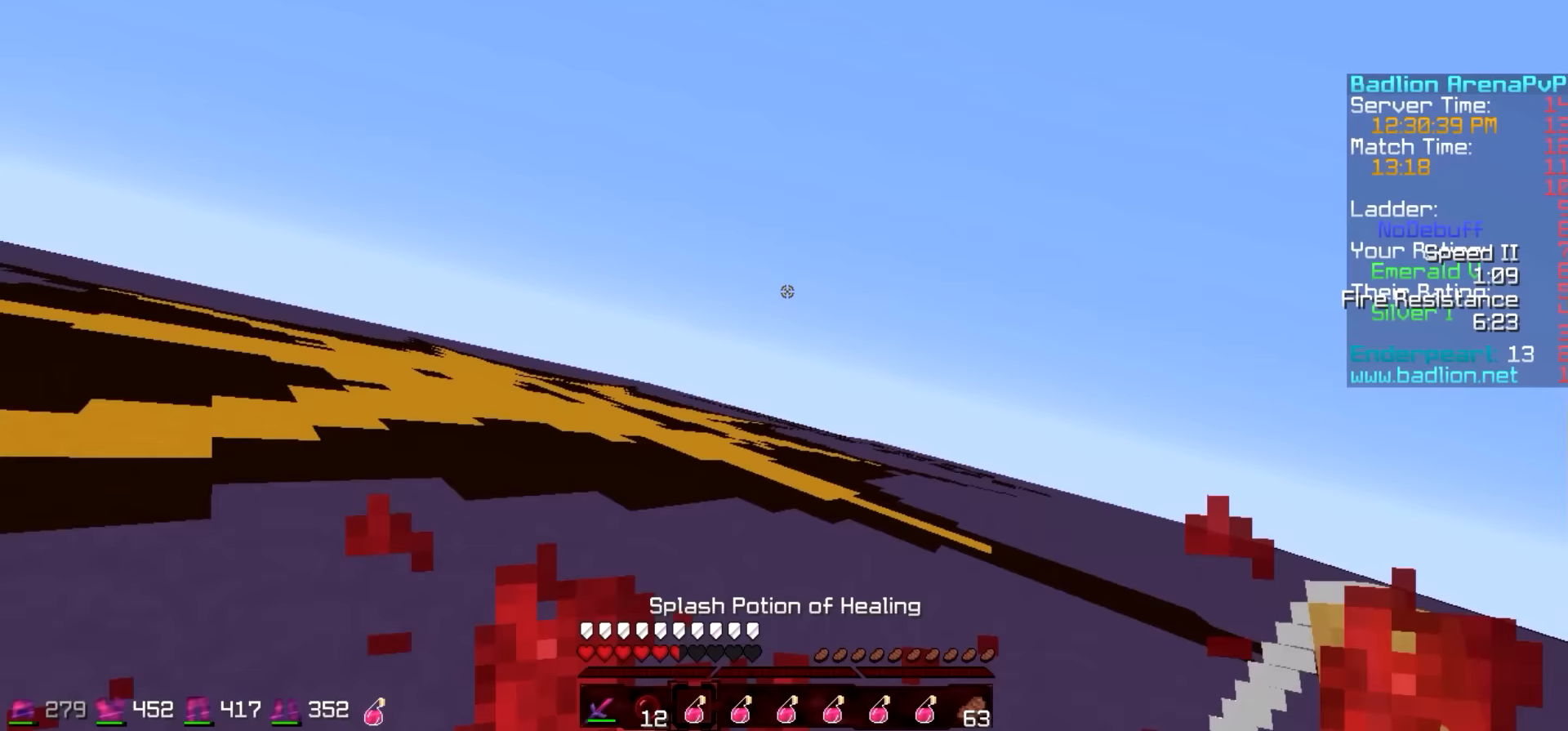
{"keys": ["w"], "events": []}
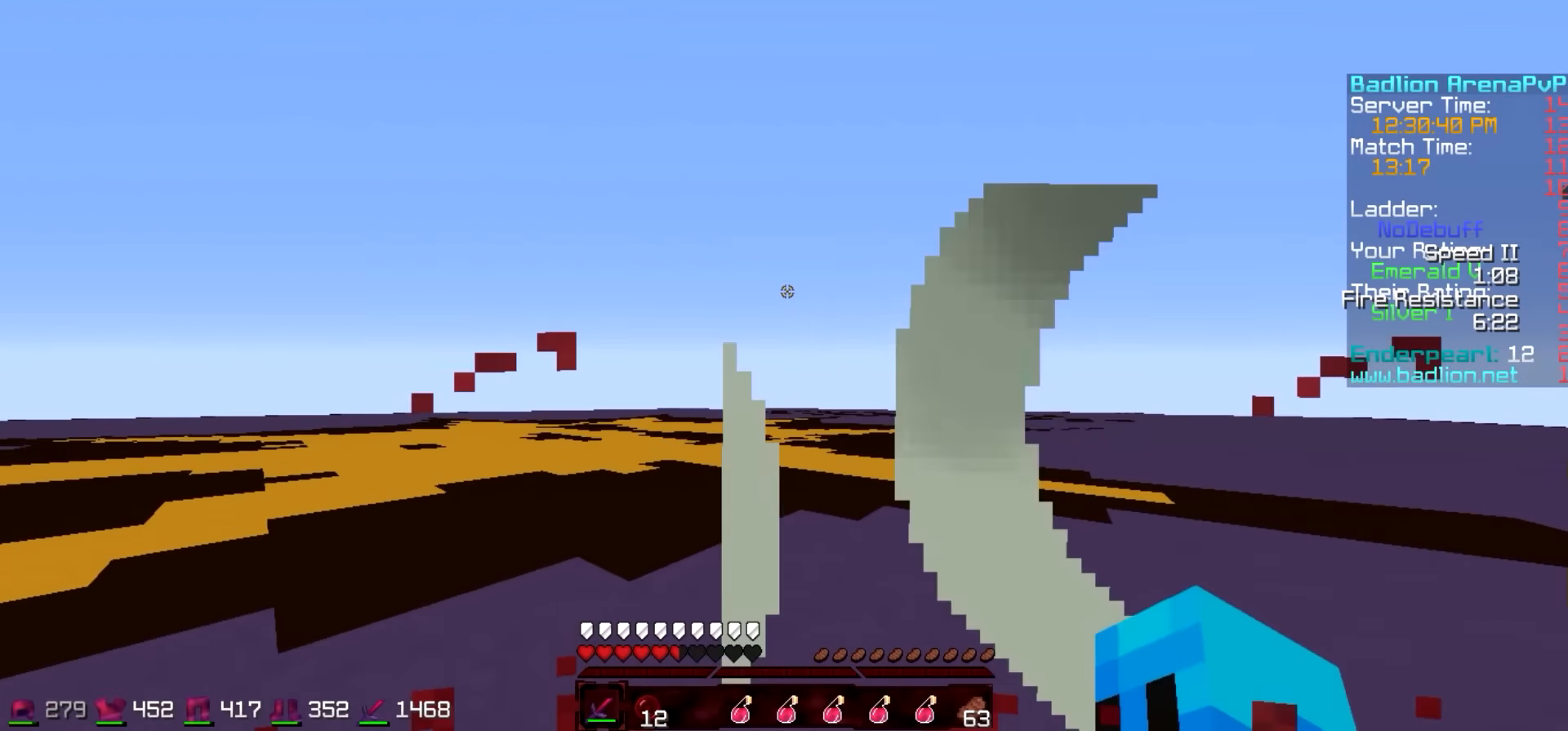
{"keys": ["d", "w"], "events": [[283, "d", "down"], [283, "w", "up"], [433, "w", "down"]]}
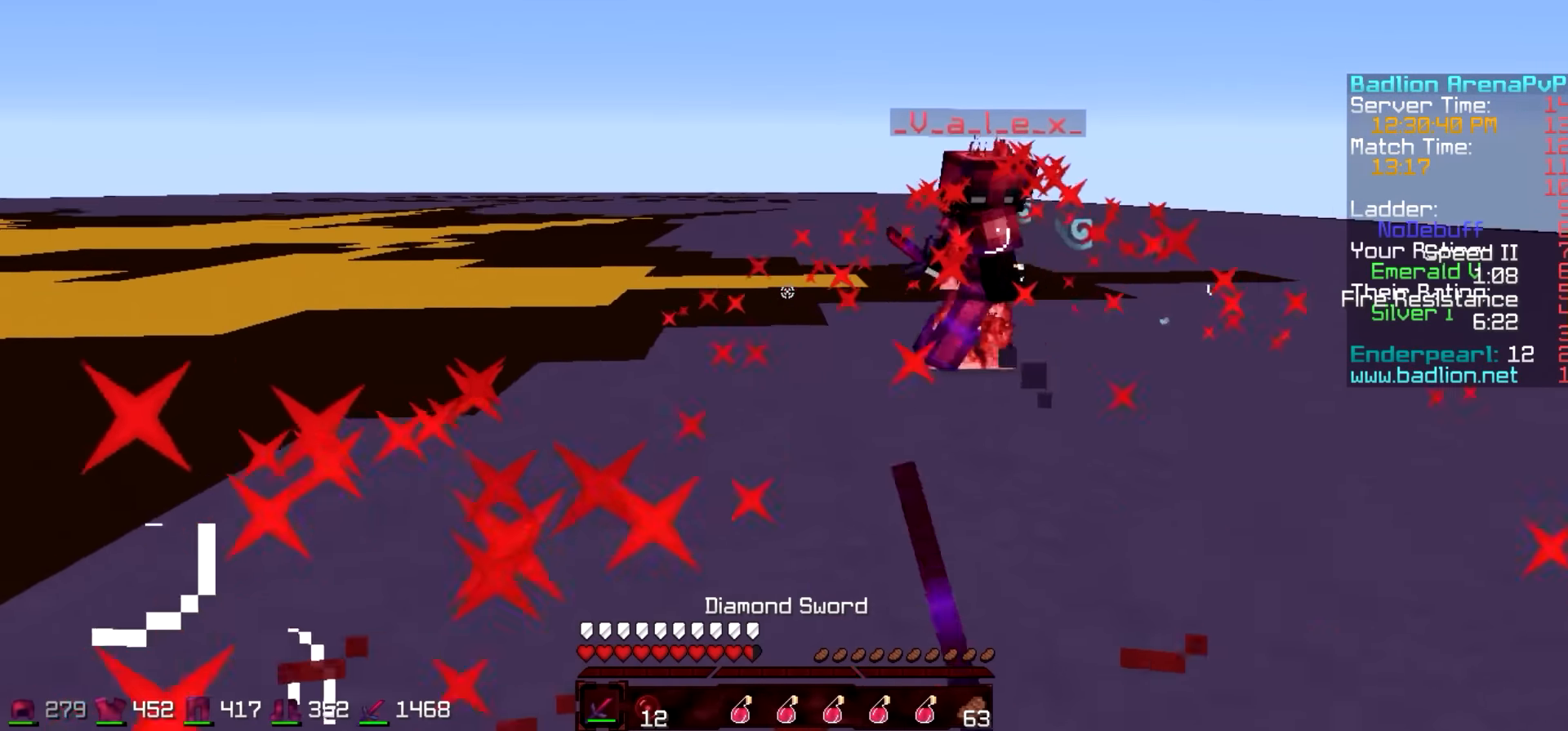
{"keys": ["d", "w"], "events": [[33, "d", "up"], [483, "d", "down"]]}
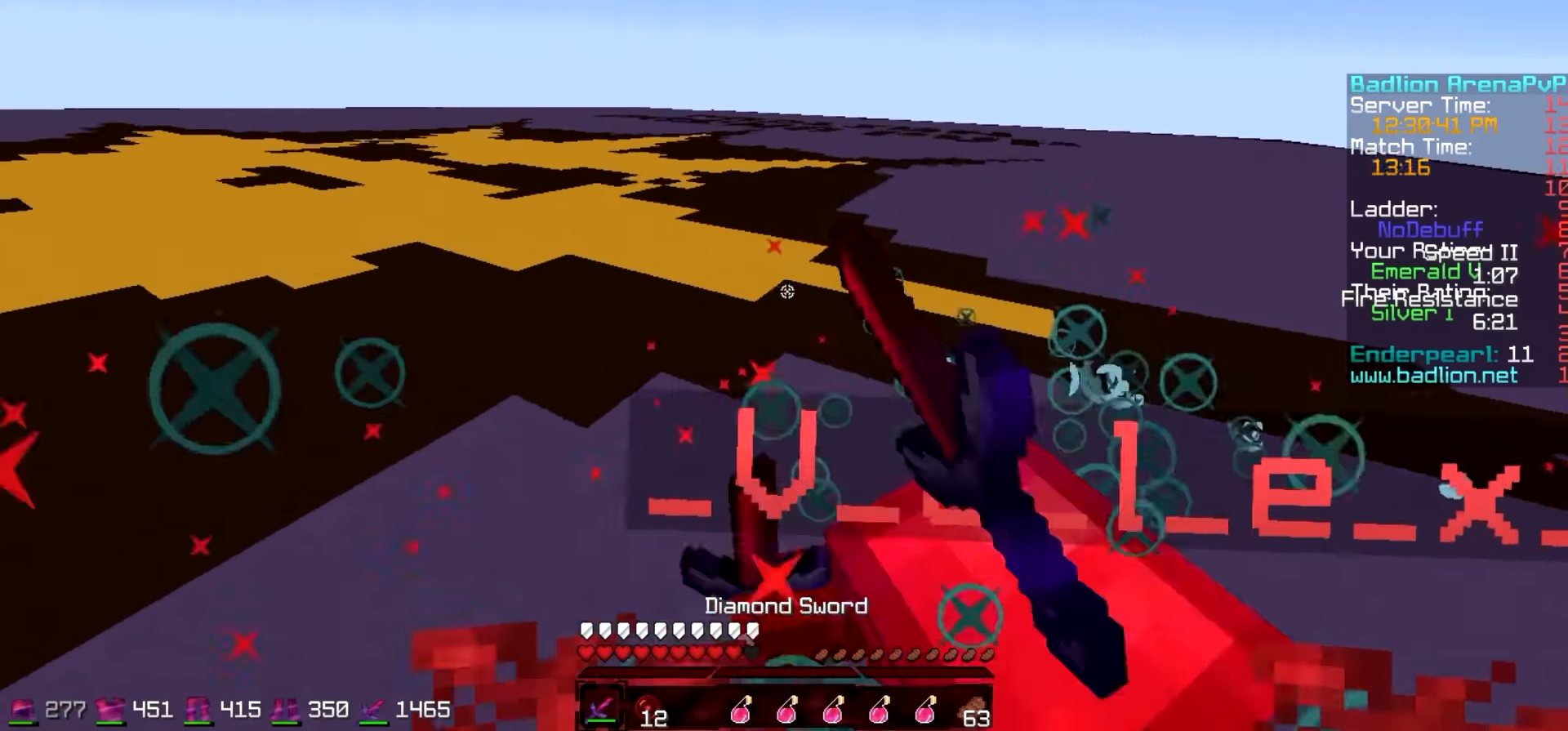
{"keys": ["d", "w"], "events": []}
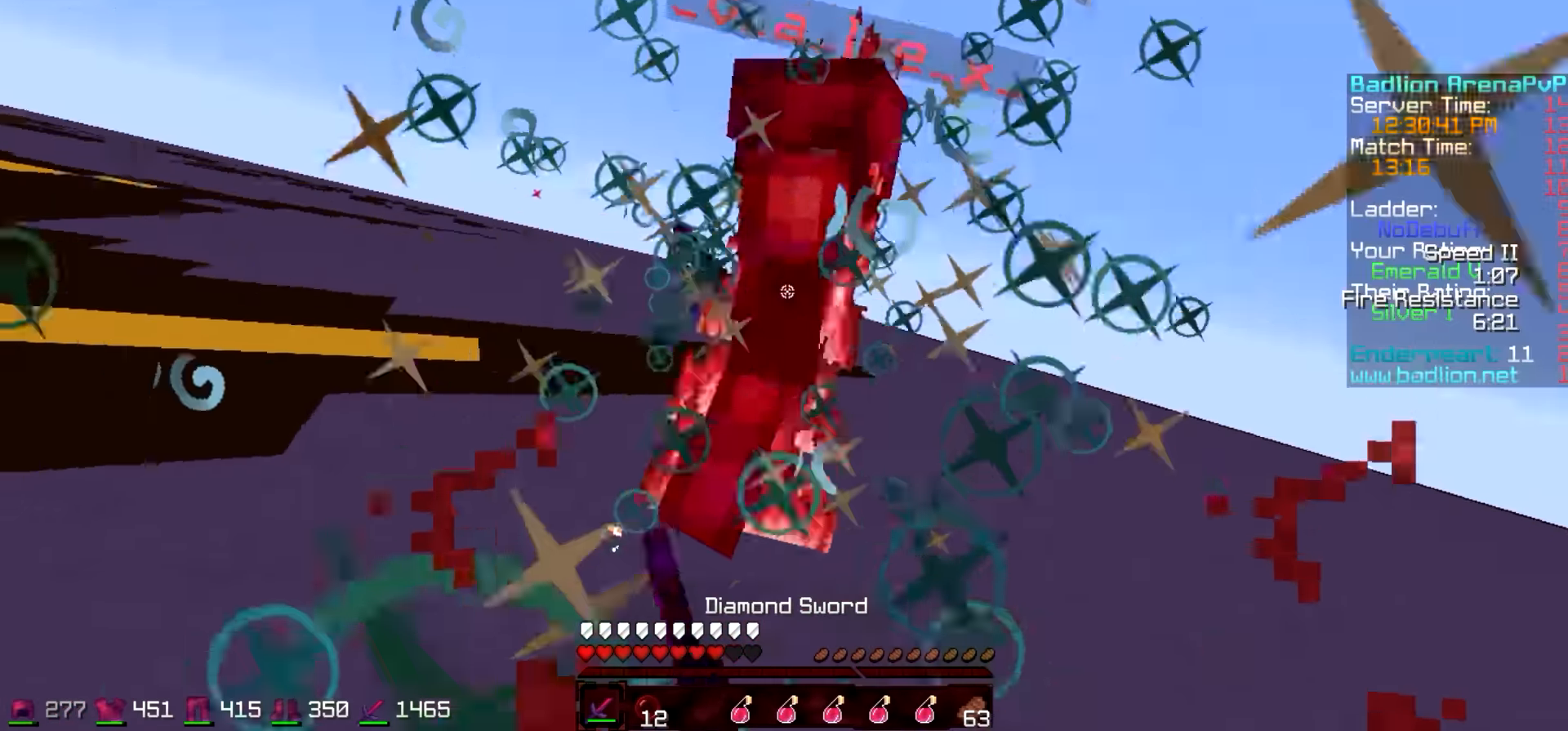
{"keys": ["w"], "events": [[183, "d", "up"]]}
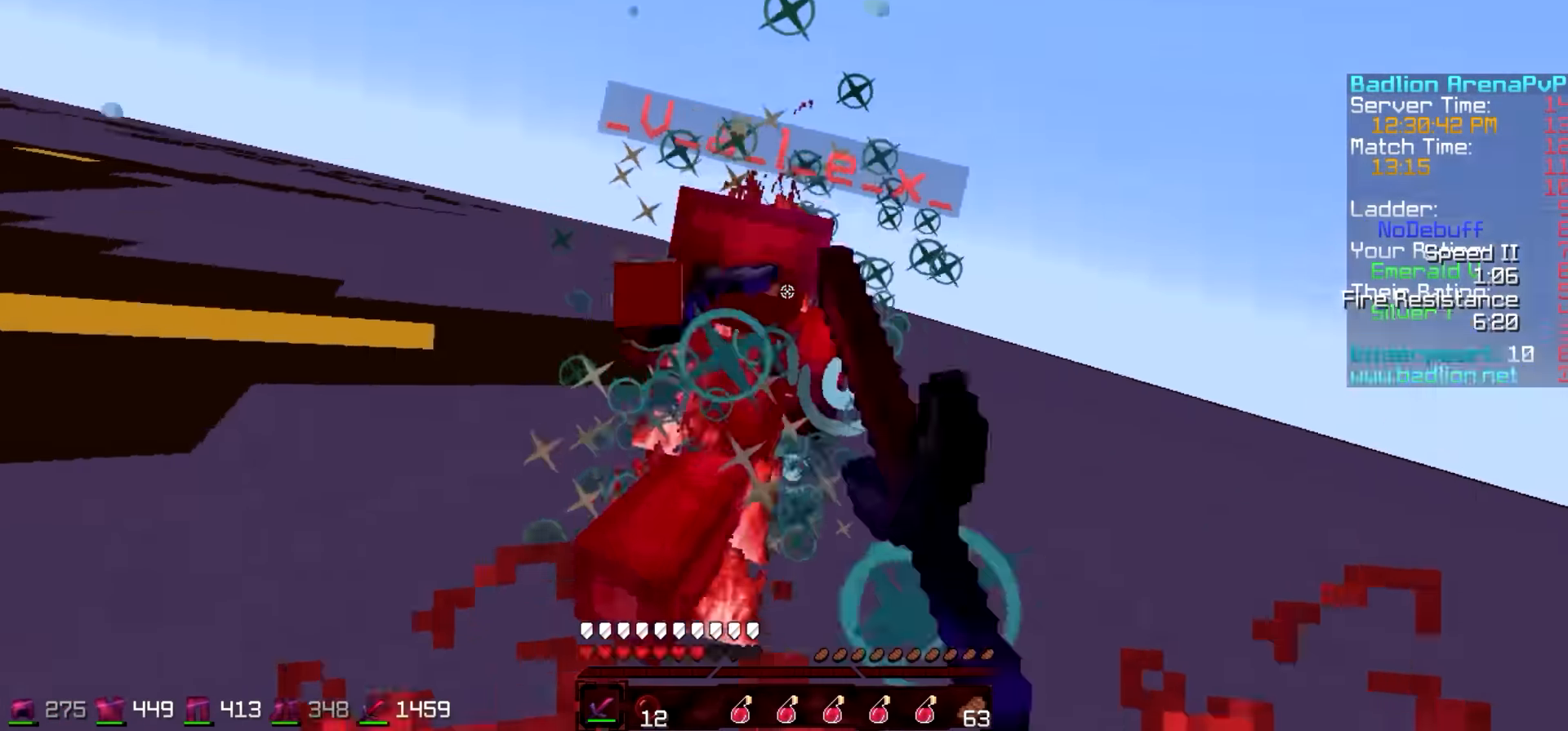
{"keys": ["w"], "events": []}
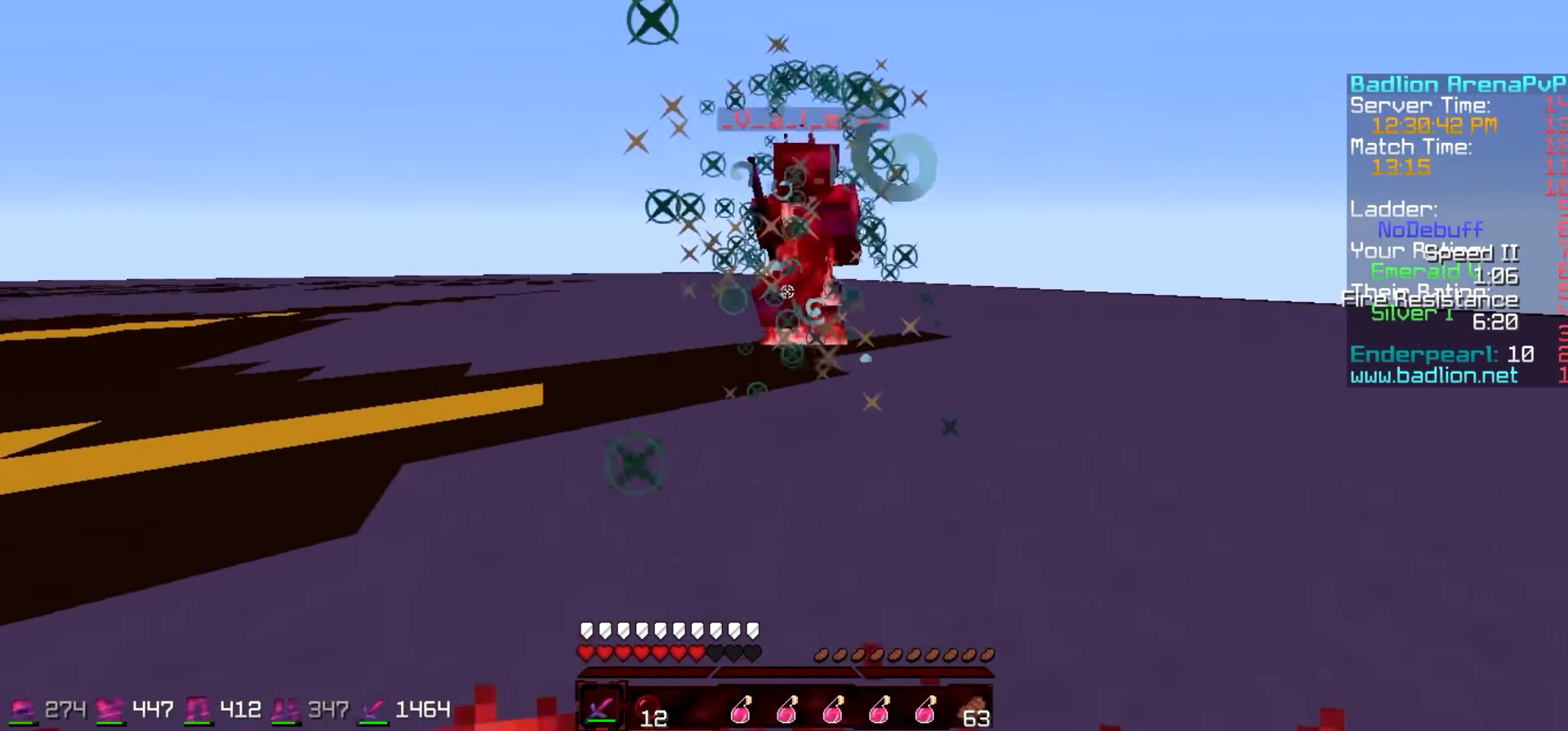
{"keys": ["d", "w"], "events": [[283, "d", "down"]]}
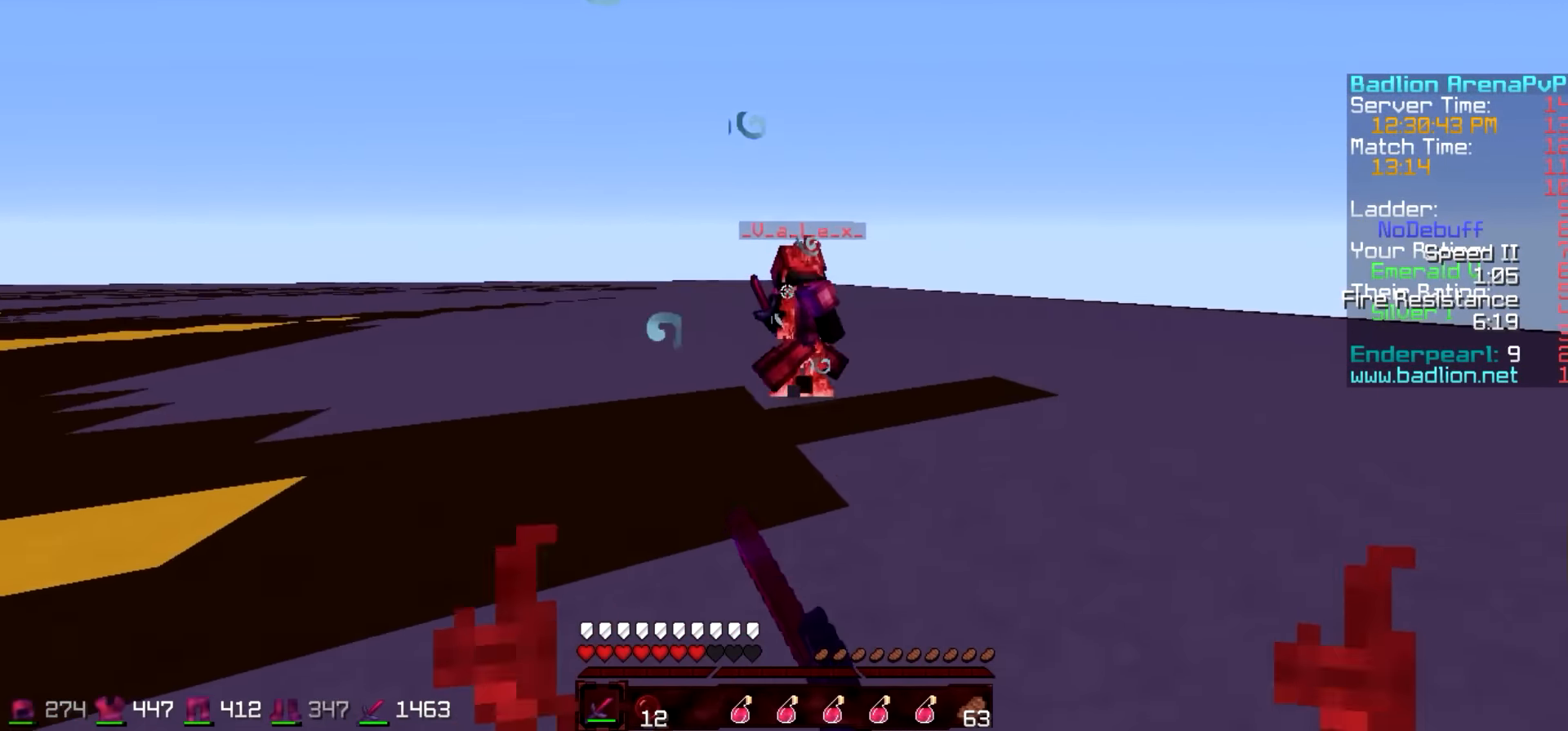
{"keys": ["a", "w"], "events": [[33, "a", "down"], [33, "d", "up"], [333, "a", "up"], [483, "a", "down"]]}